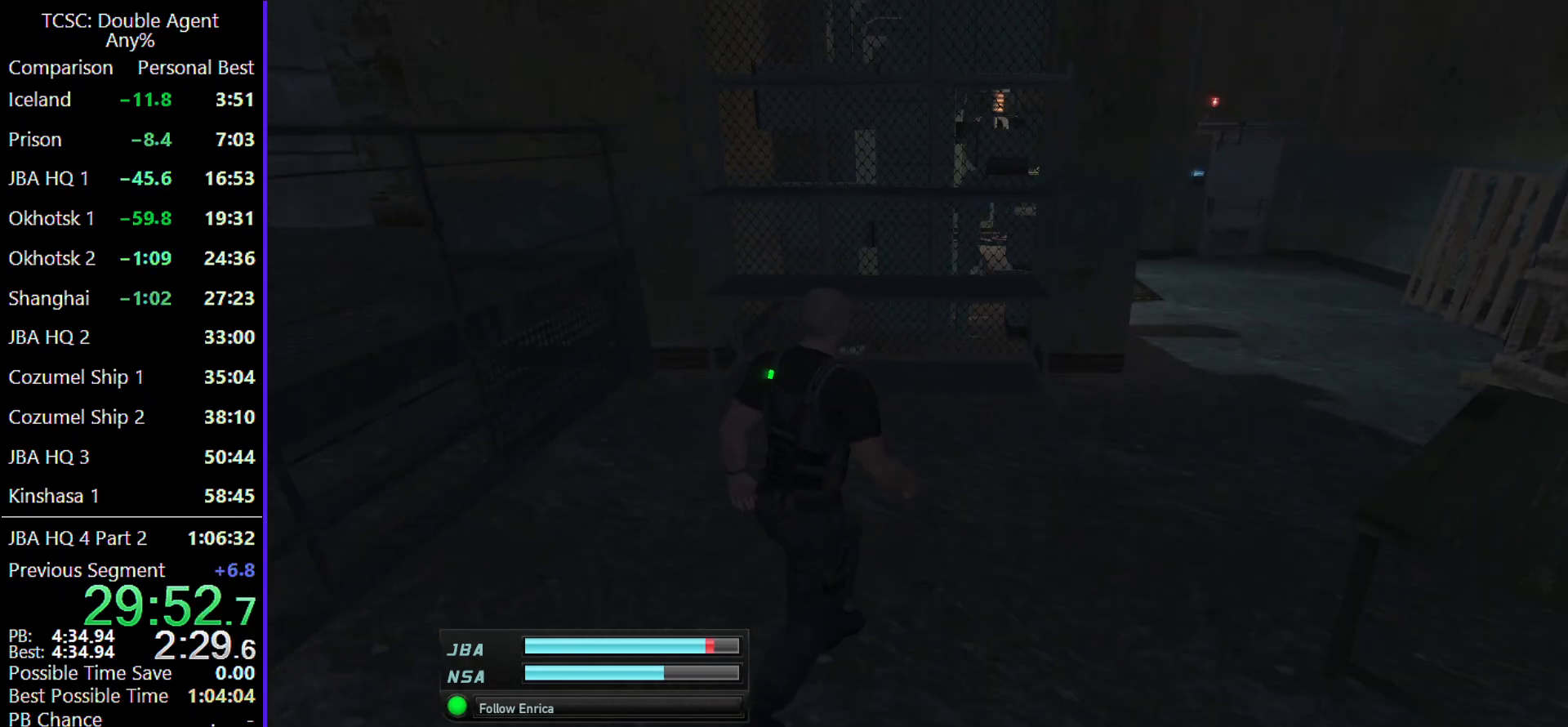
Gameplay with keyboard and mouse; each line is a JSON object with the keys and mouse buttons held at the frame after it. "events" lists presses ("down") and releases ("up") of "1", "2", "3", "4", "5", "a", "alt", "c", "caps_lock", "ctrl", "d", "e", "f", "g", "q", "r", "s", "shift", "space", "t", "tab", "v", "w", "x", "z" and "mouse_wheel" between this image and that frame as [ms after this image, input, new state], when the widget could be followed in between. "mouse_wheel" = the "wheel" button of the "mouse" list. No other keys are recorded. "wheel" means that the mouse wheel is clicked or scrolled. Not read: mouse_move.
{"keys": ["d", "w"], "mouse": [], "events": []}
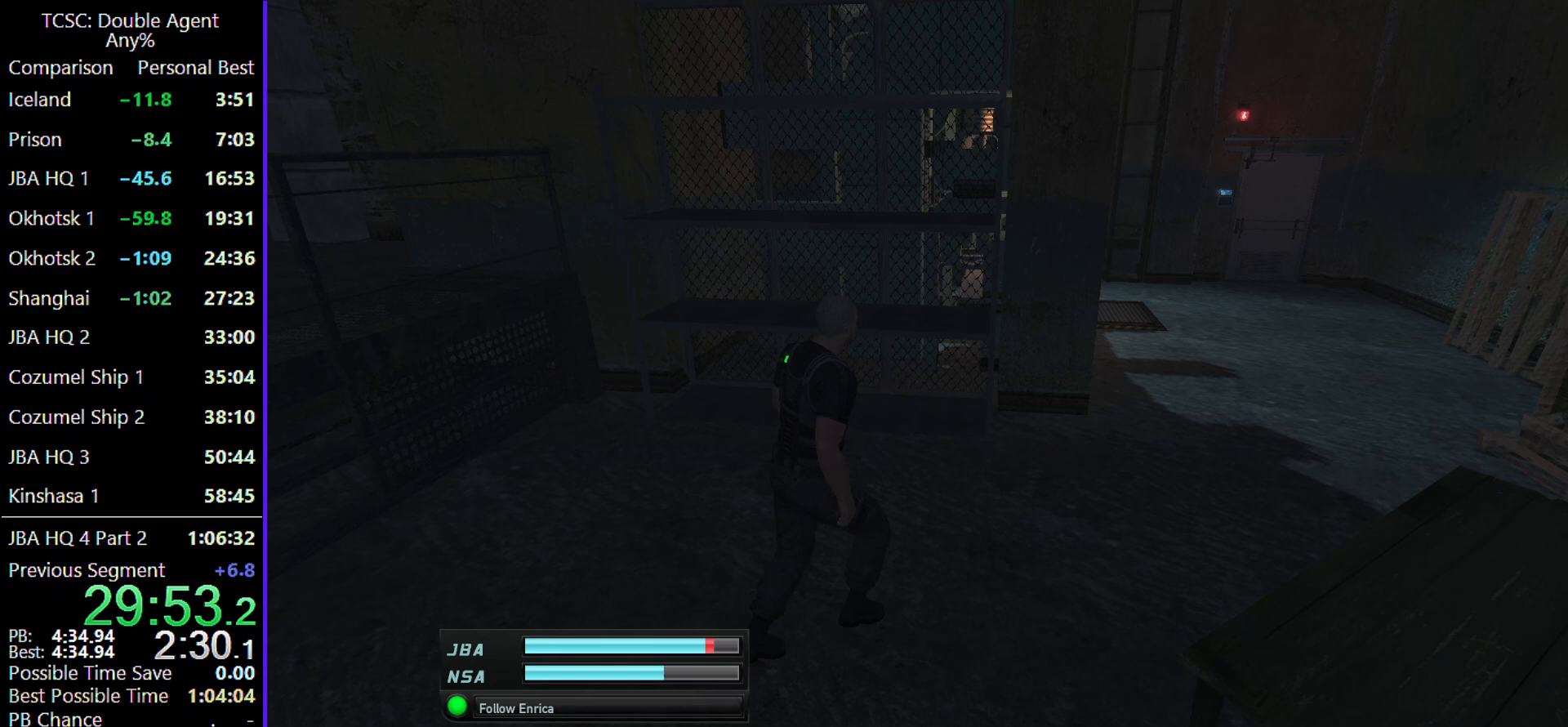
{"keys": ["d", "w"], "mouse": [], "events": []}
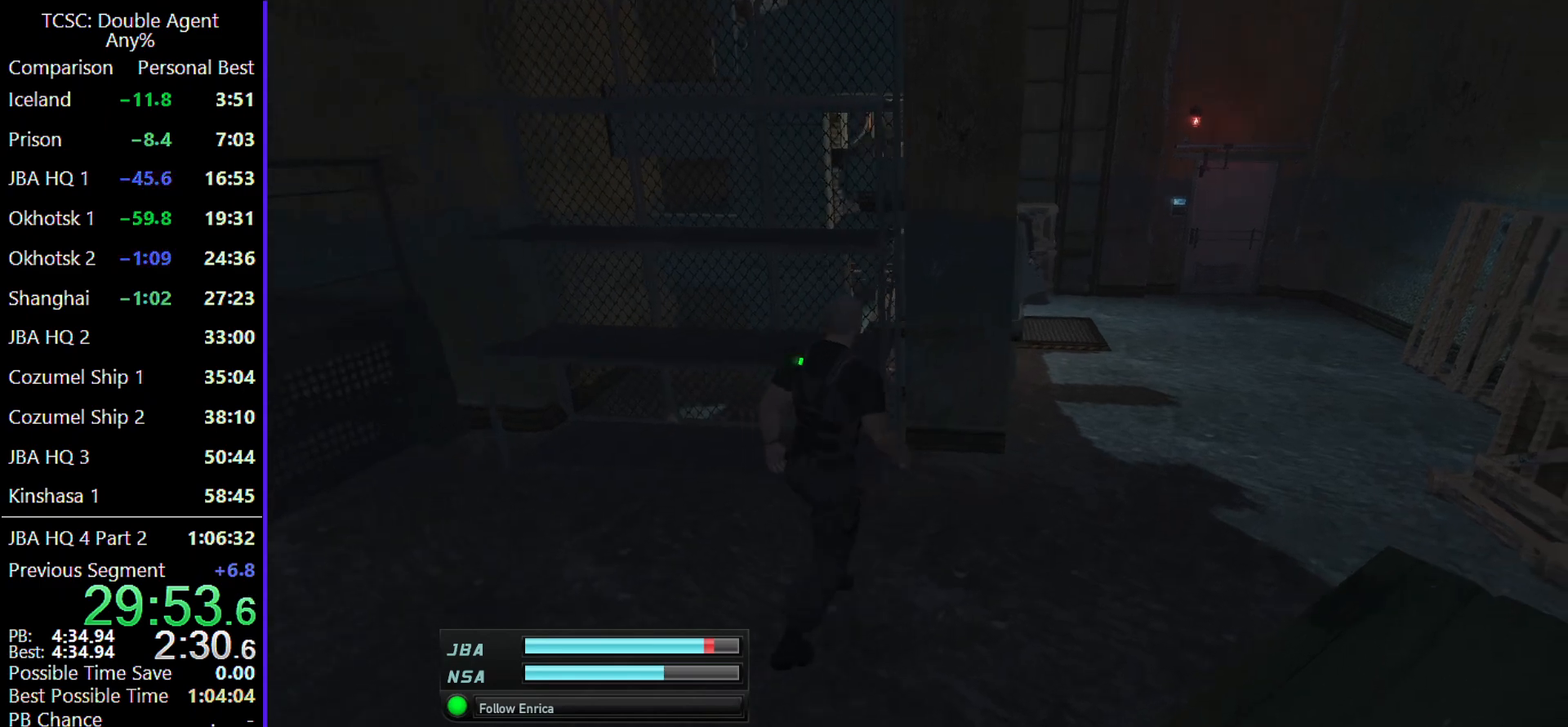
{"keys": ["d", "w"], "mouse": [], "events": []}
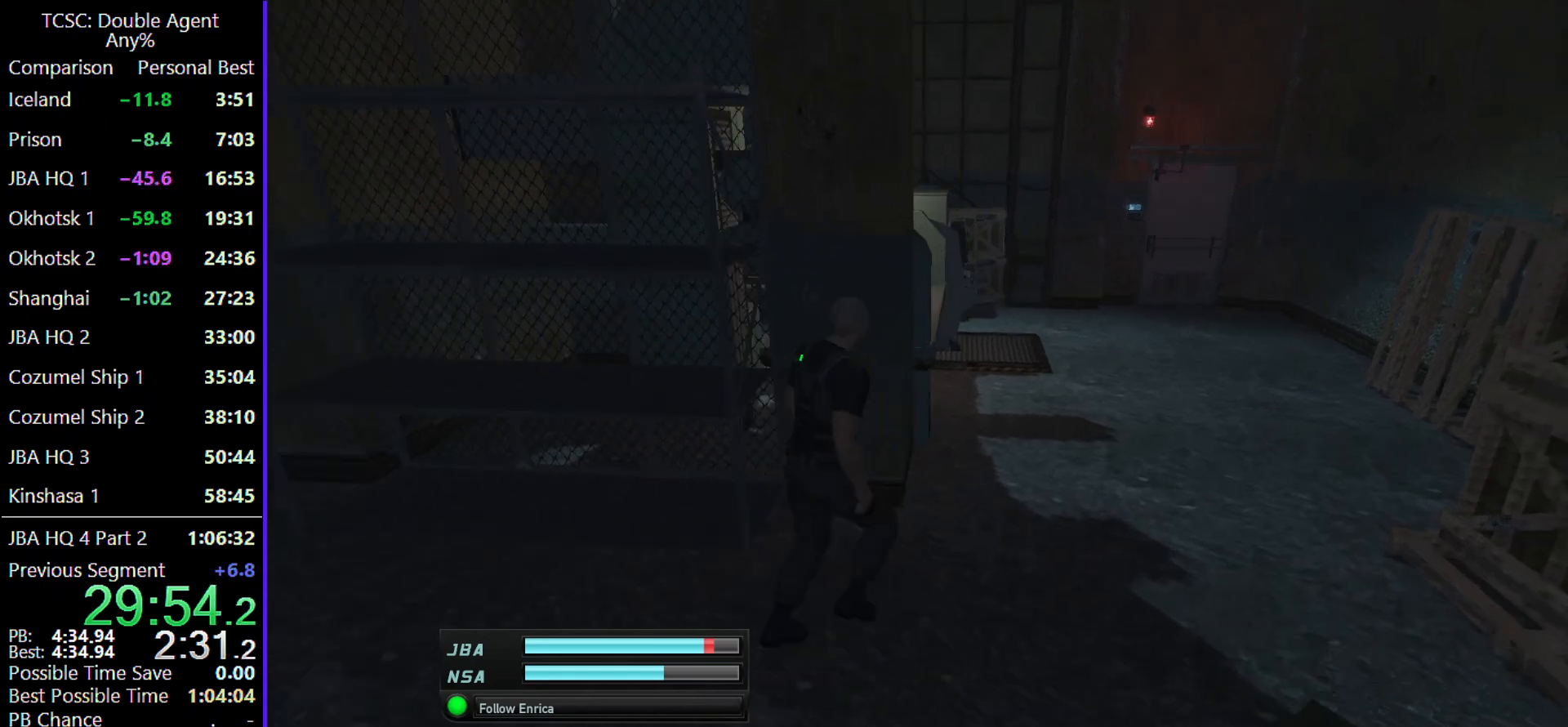
{"keys": ["d", "w"], "mouse": [], "events": []}
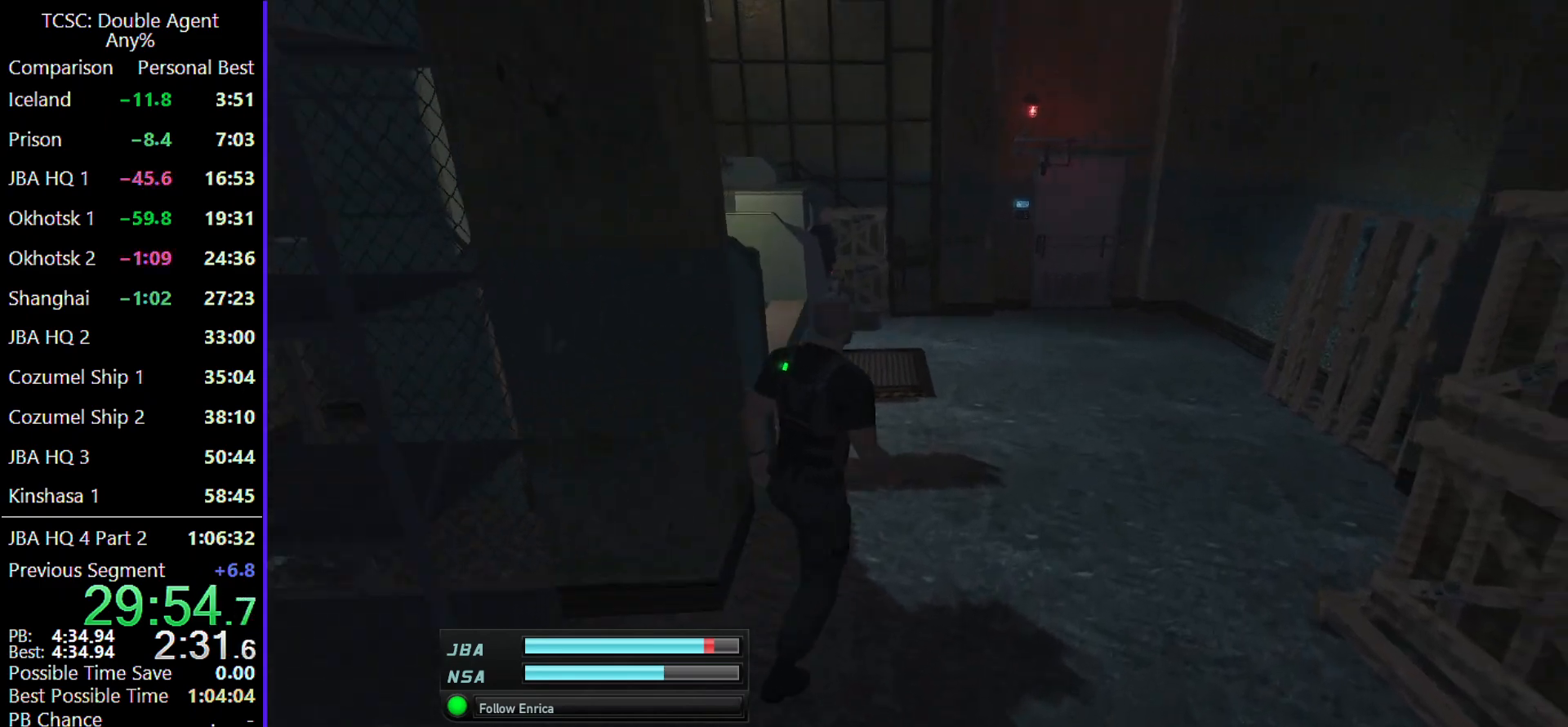
{"keys": ["w"], "mouse": [], "events": [[200, "d", "up"]]}
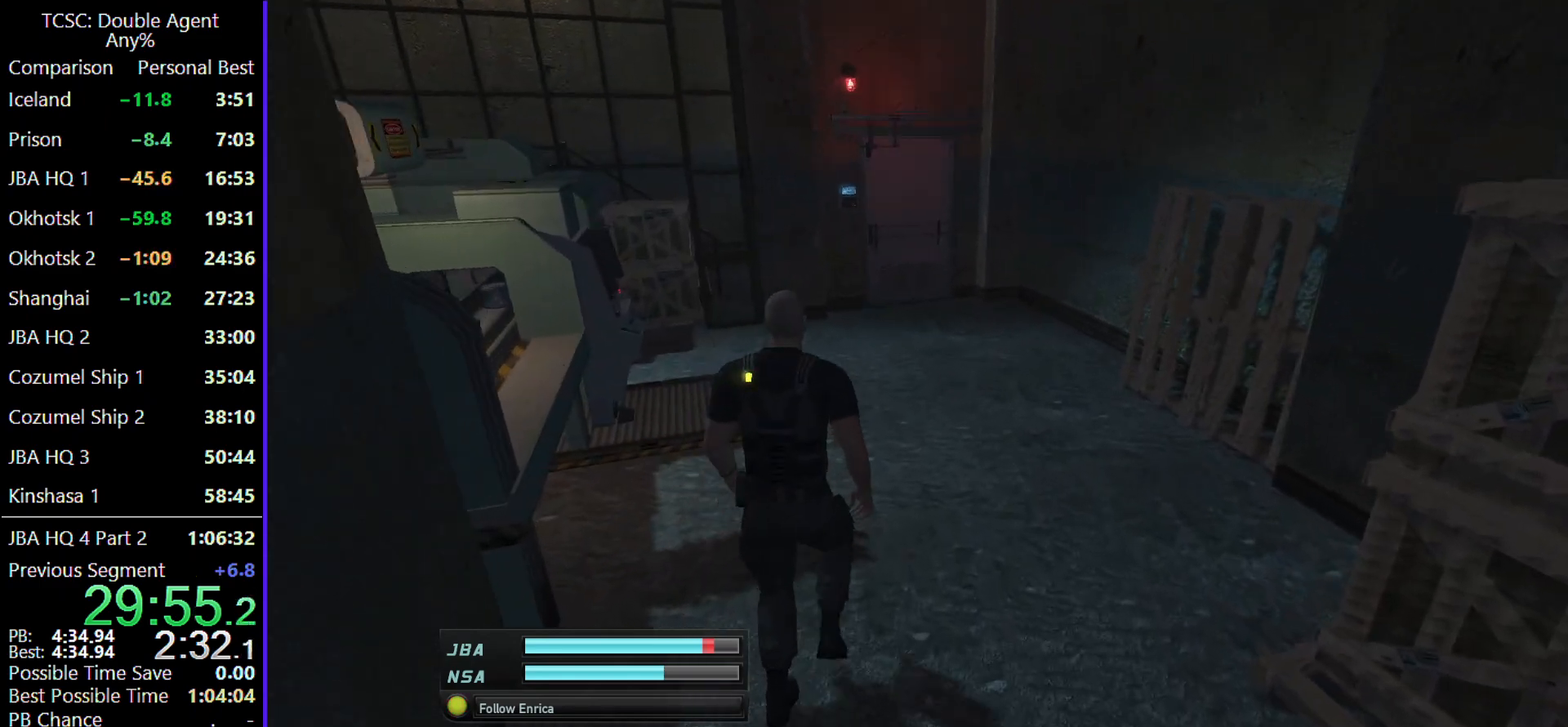
{"keys": ["w"], "mouse": [], "events": []}
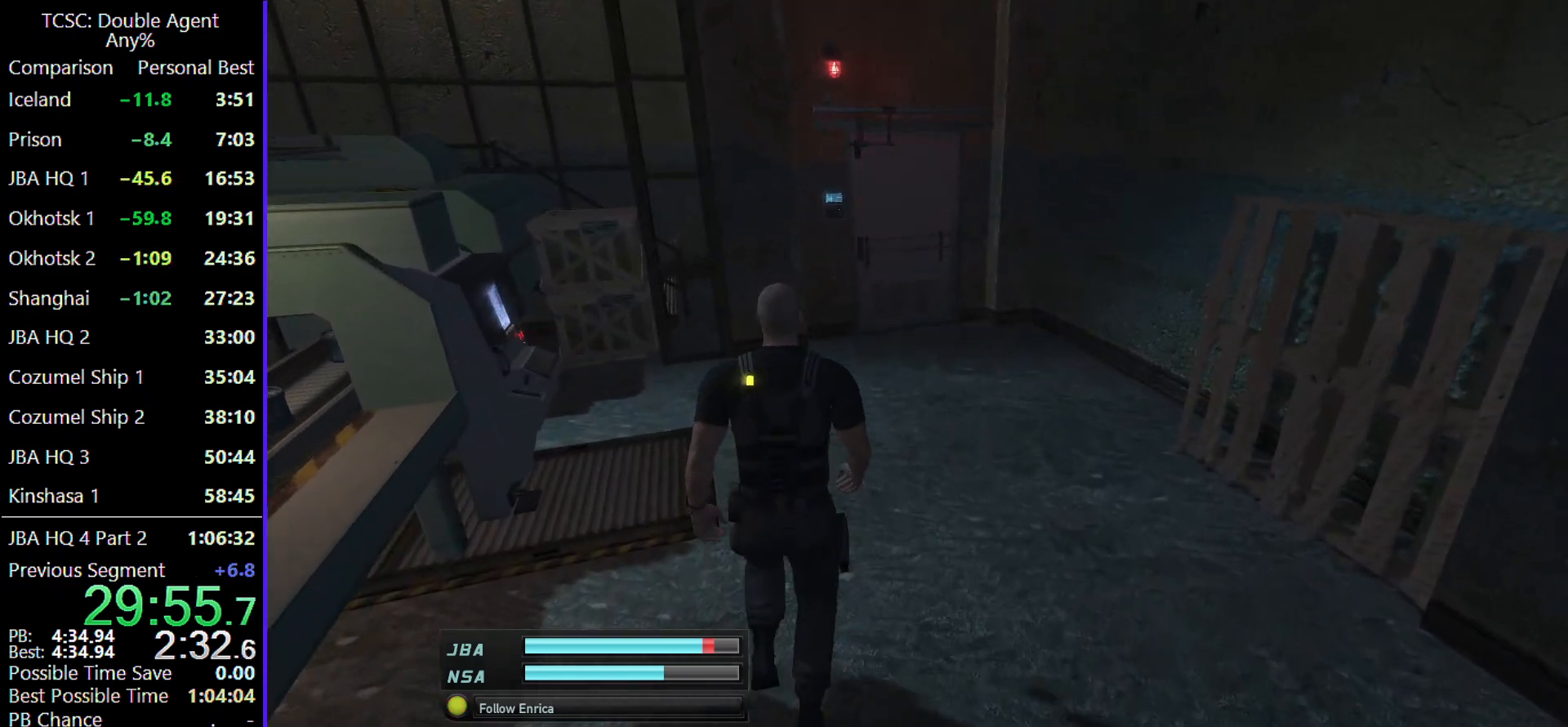
{"keys": ["w"], "mouse": [], "events": []}
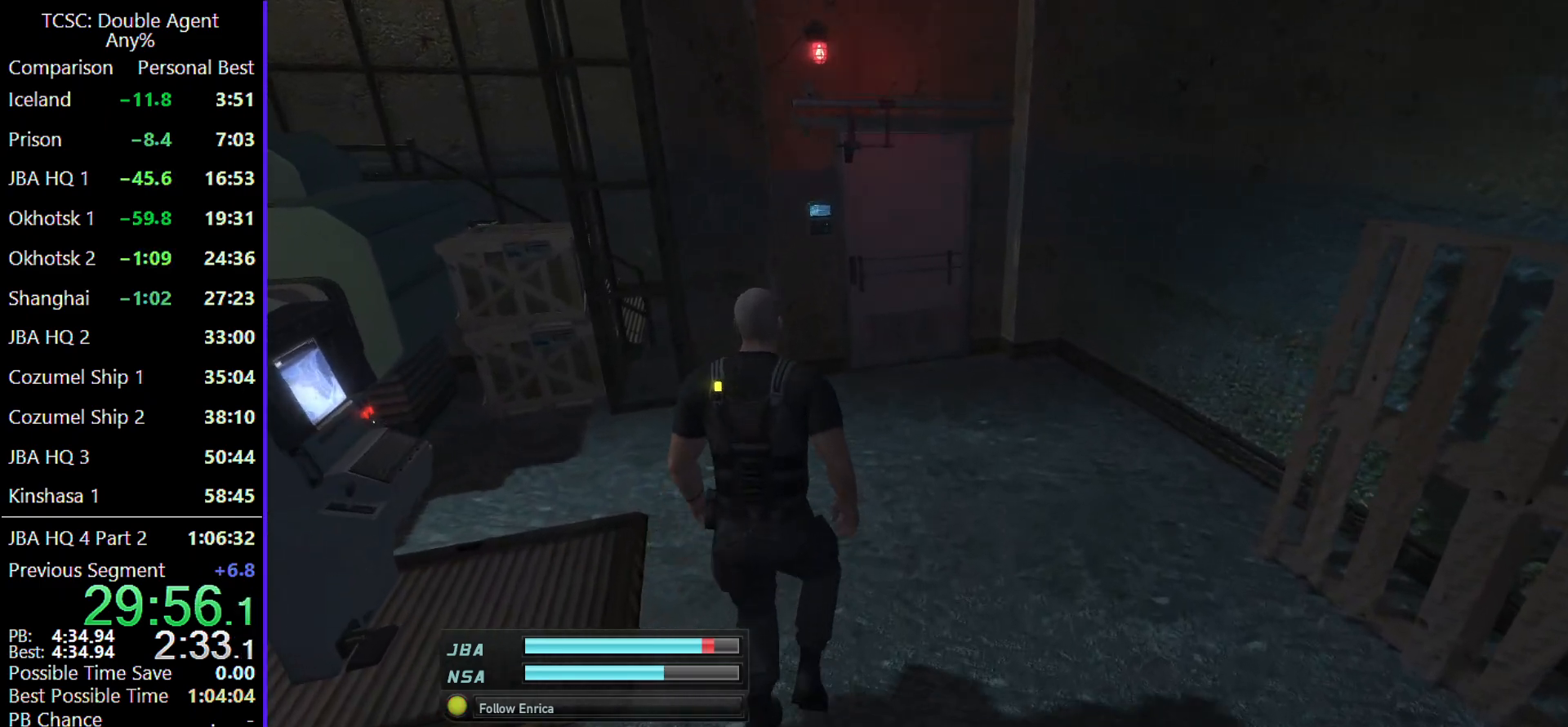
{"keys": ["w"], "mouse": [], "events": []}
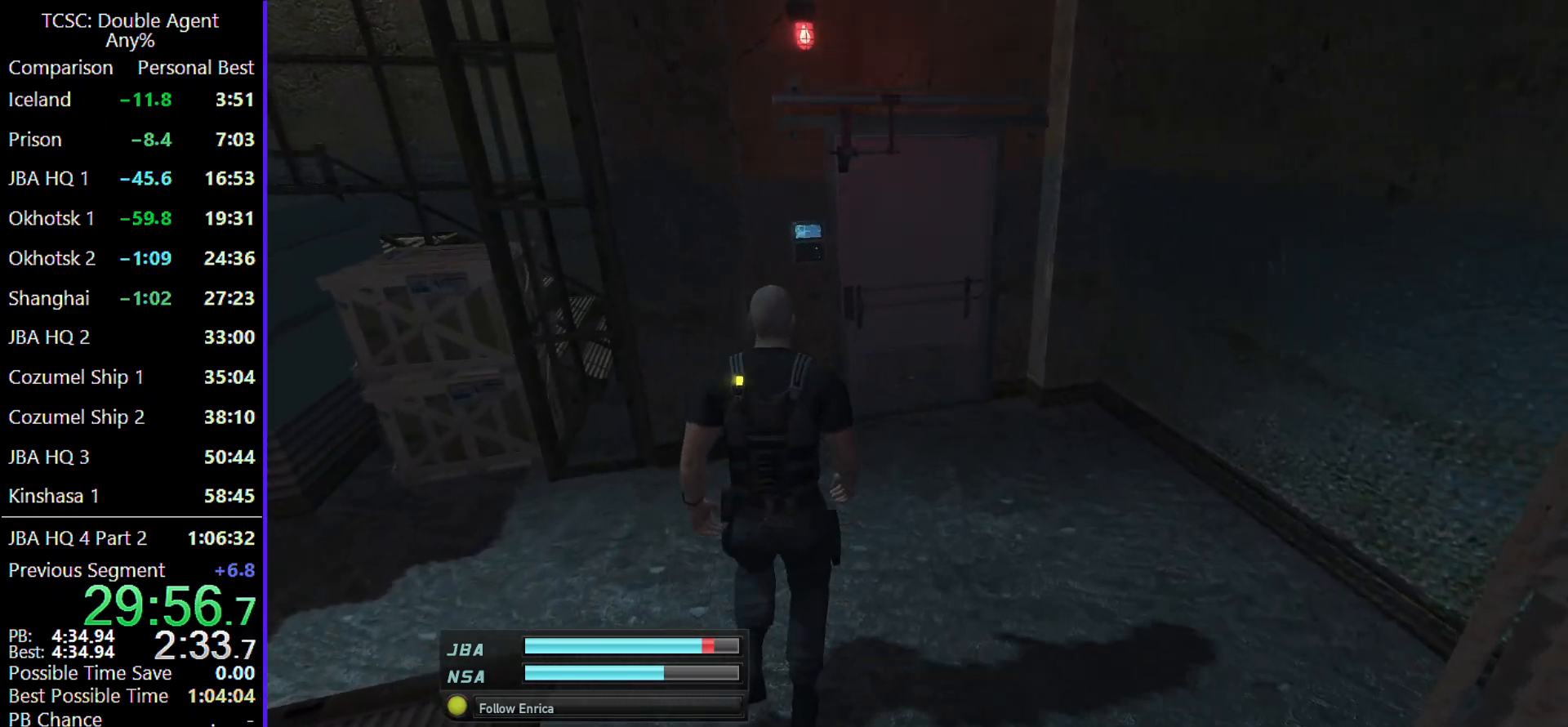
{"keys": ["w"], "mouse": [], "events": []}
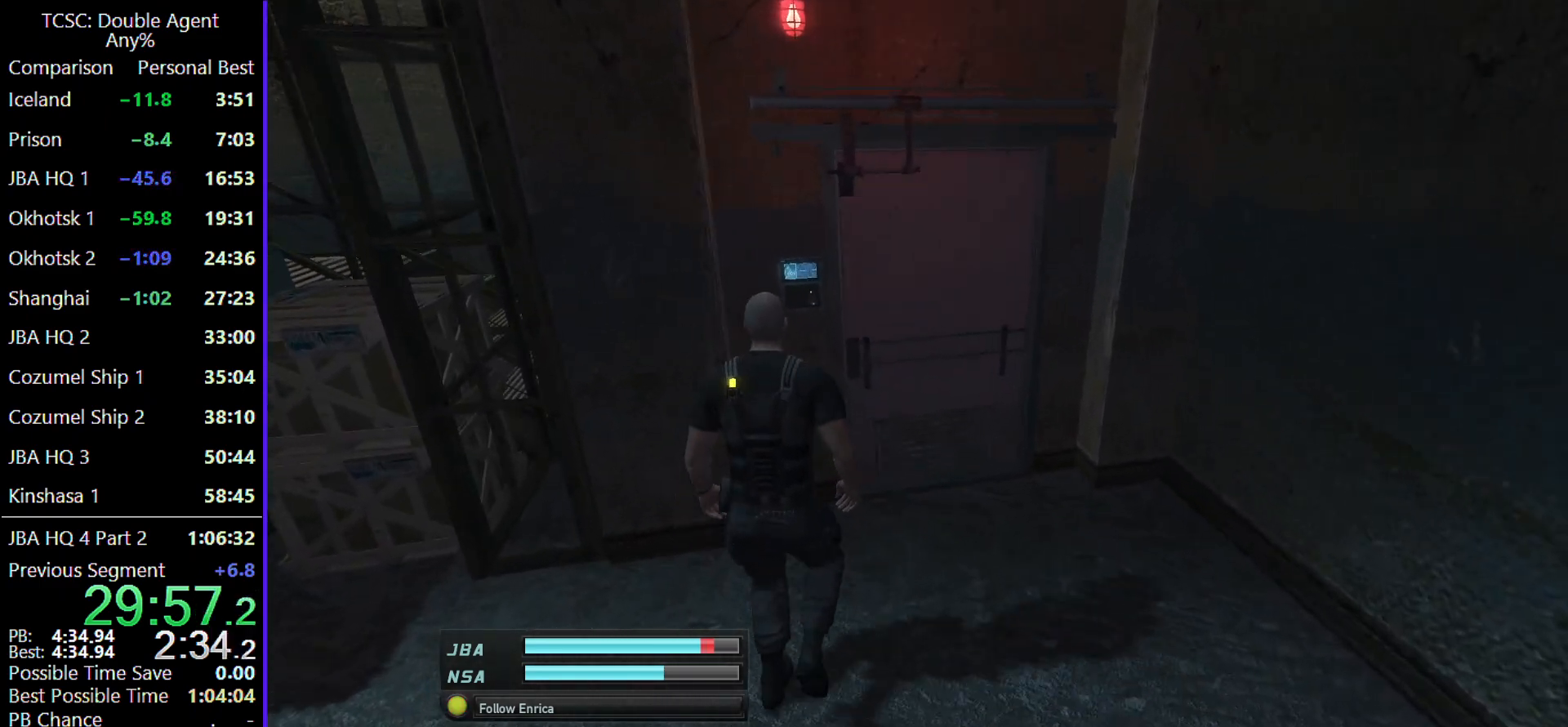
{"keys": [], "mouse": [], "events": [[167, "space", "down"], [167, "w", "up"], [267, "space", "up"], [367, "space", "down"], [500, "space", "up"]]}
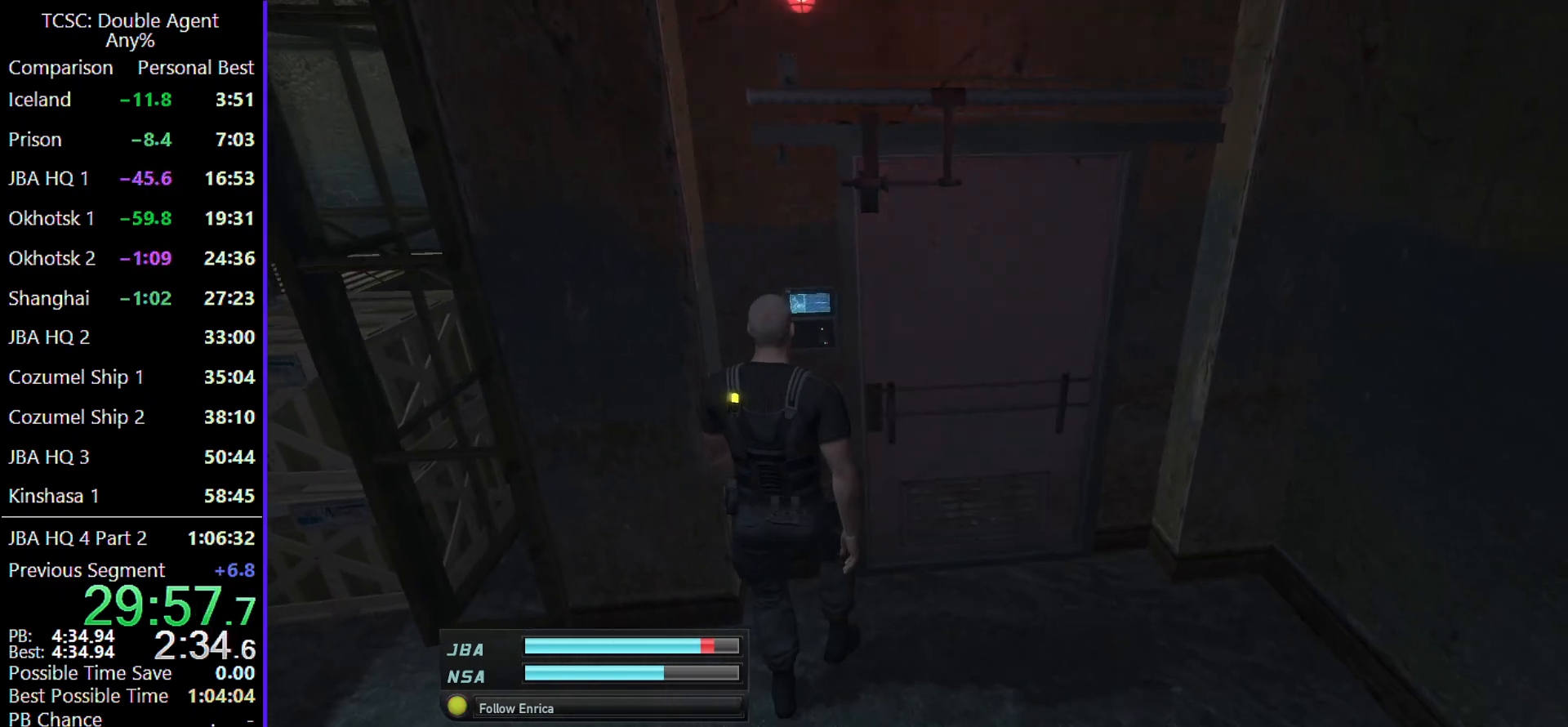
{"keys": [], "mouse": [], "events": [[100, "space", "down"], [200, "space", "up"]]}
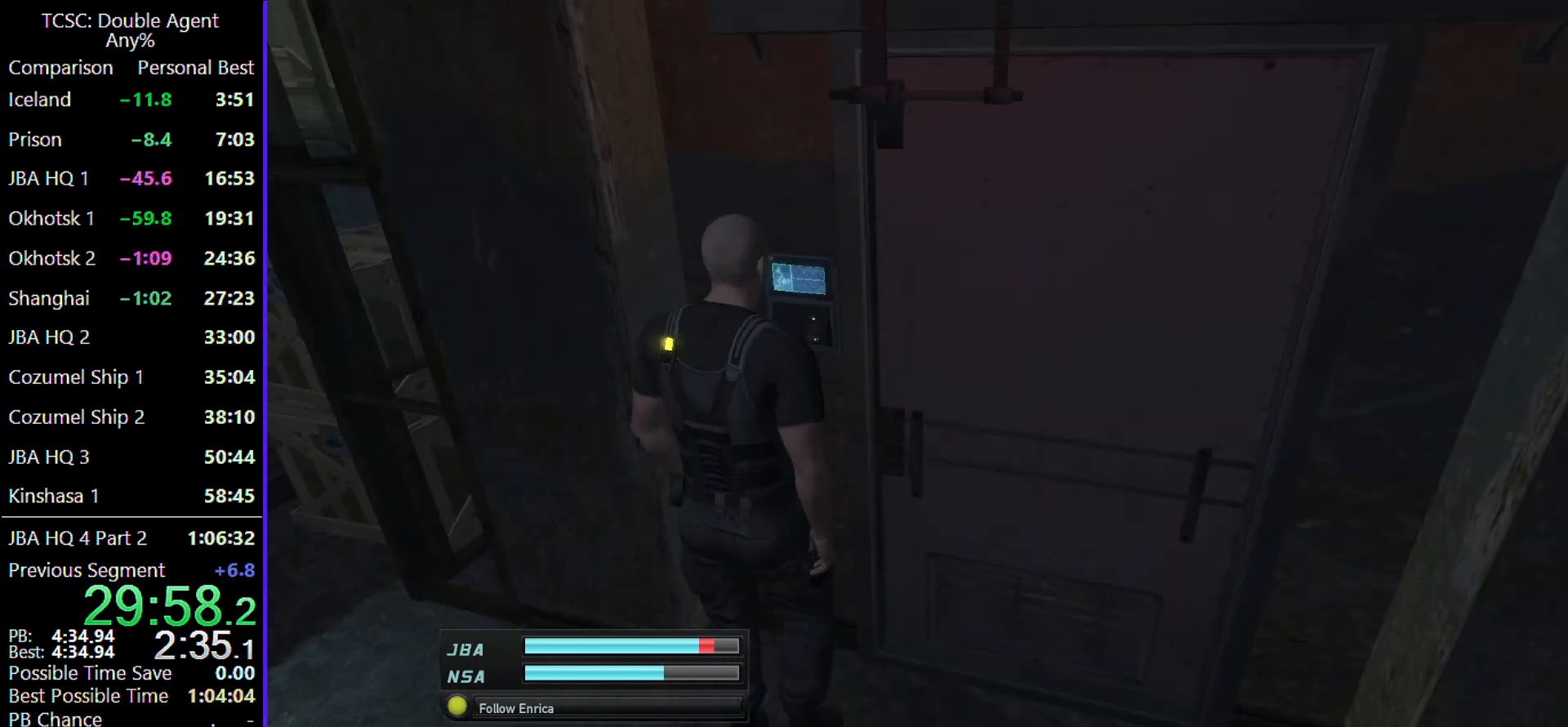
{"keys": [], "mouse": [], "events": []}
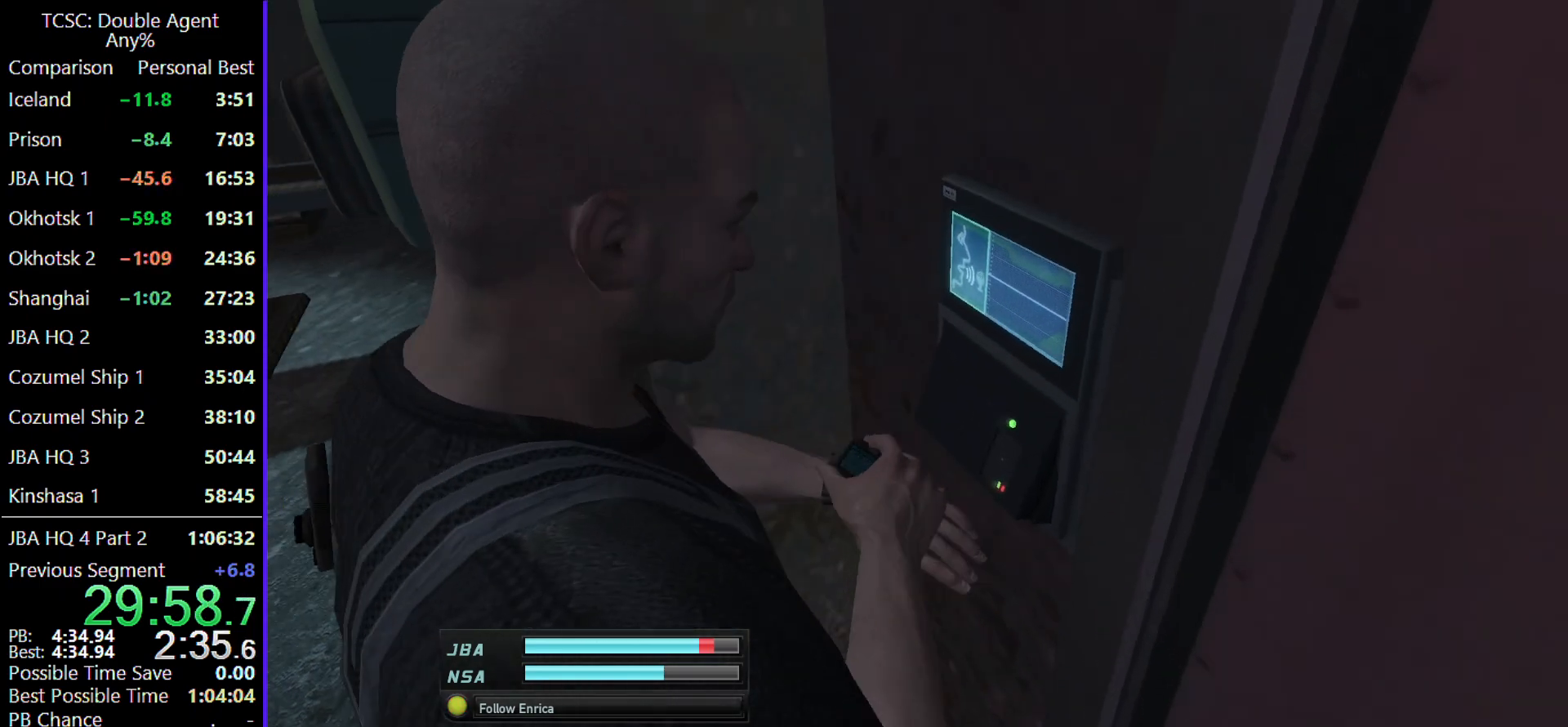
{"keys": [], "mouse": [], "events": []}
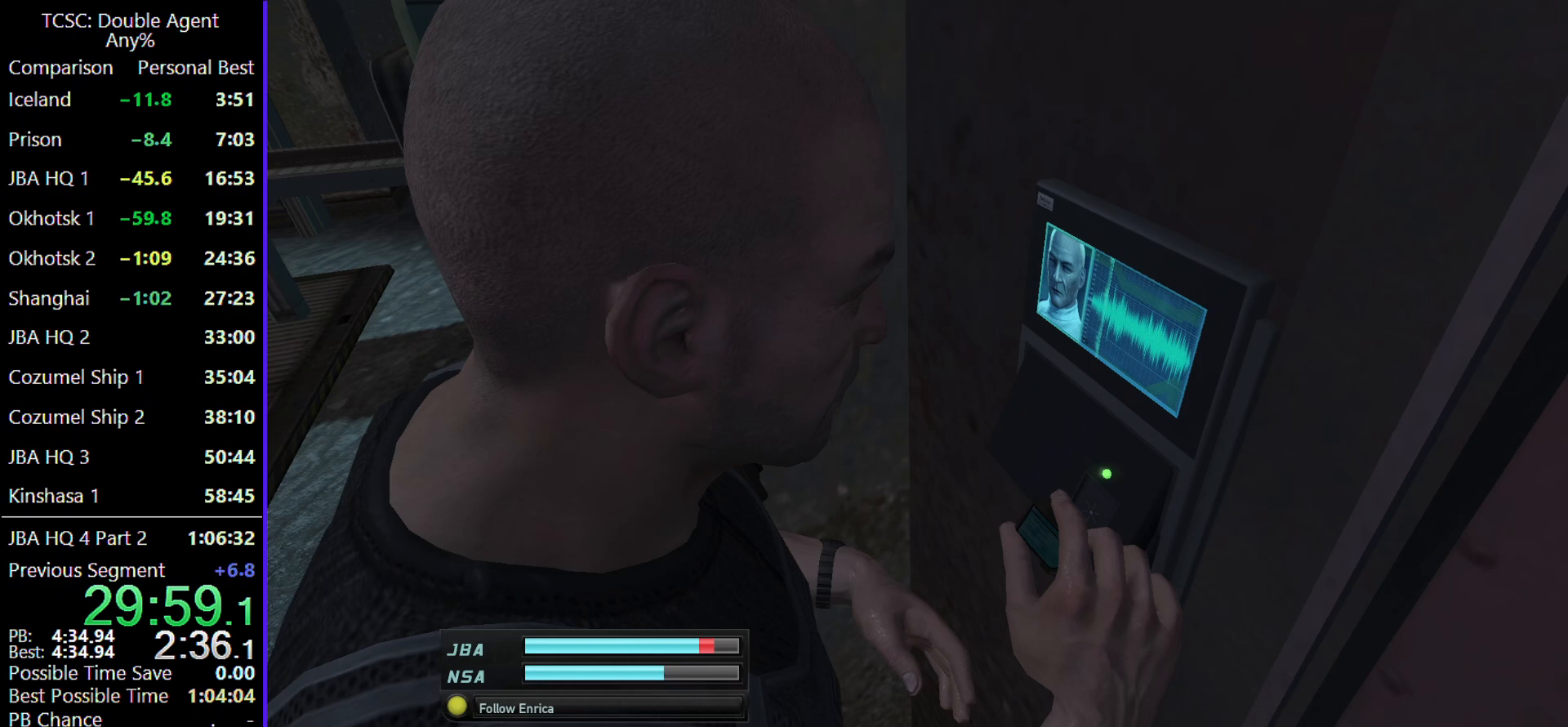
{"keys": [], "mouse": [], "events": []}
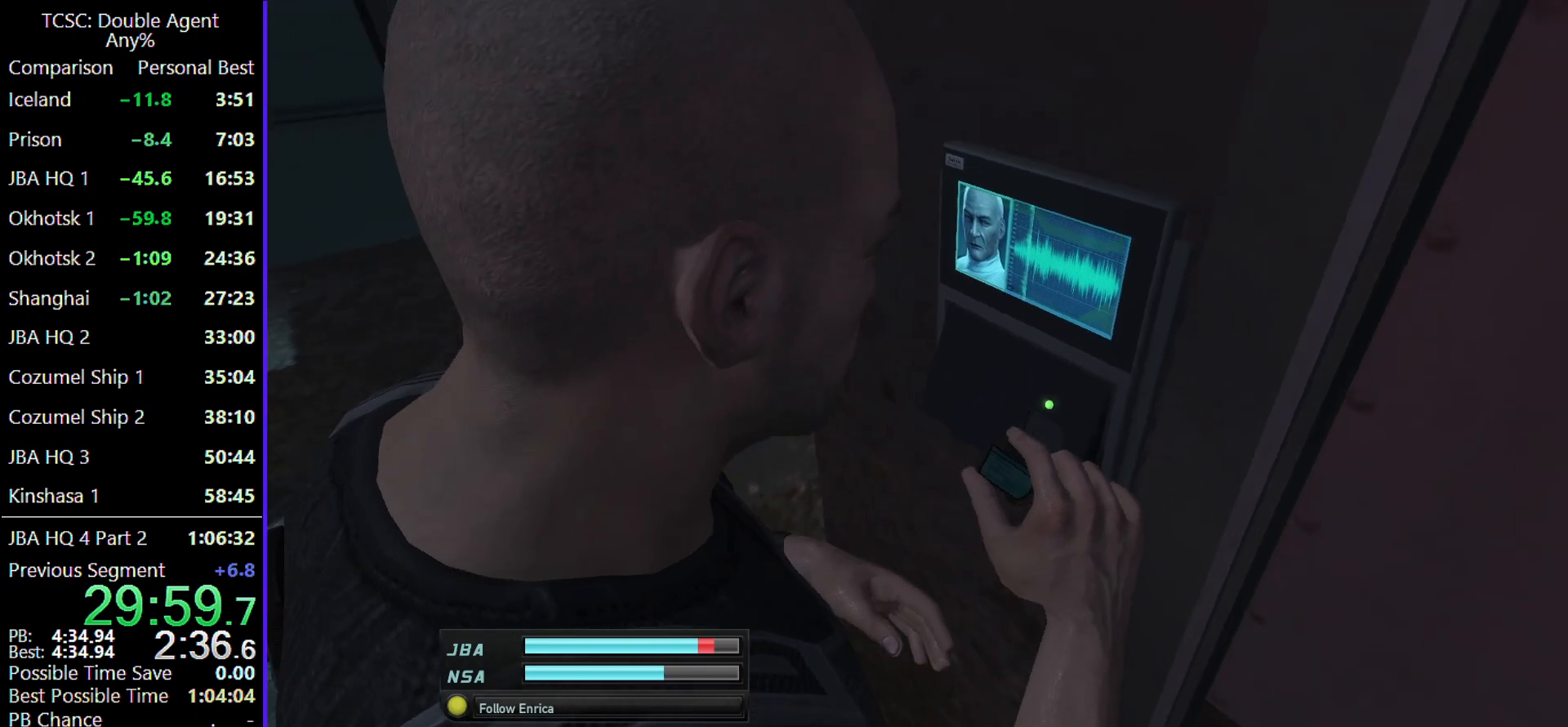
{"keys": [], "mouse": [], "events": [[267, "mouse_wheel", "down"], [400, "mouse_wheel", "up"]]}
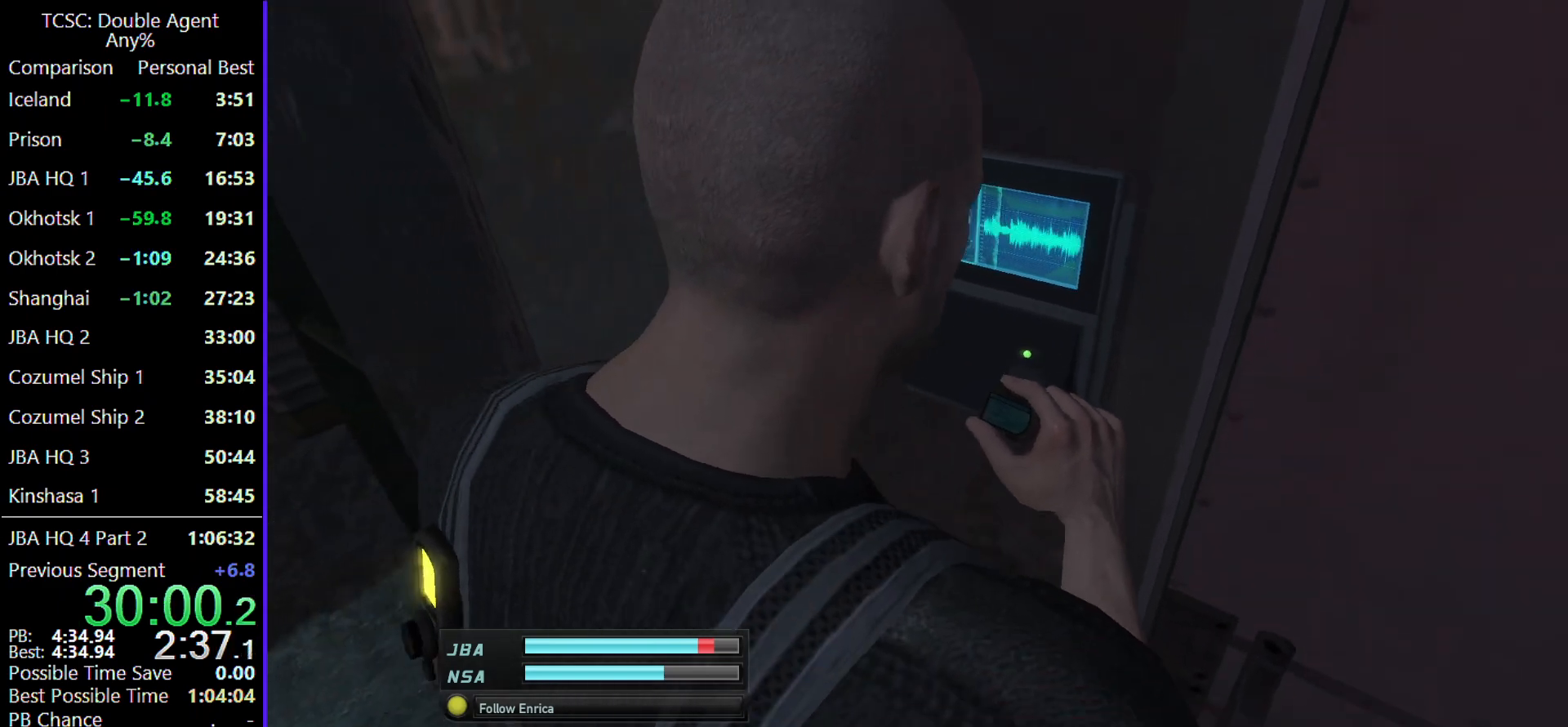
{"keys": [], "mouse": [], "events": []}
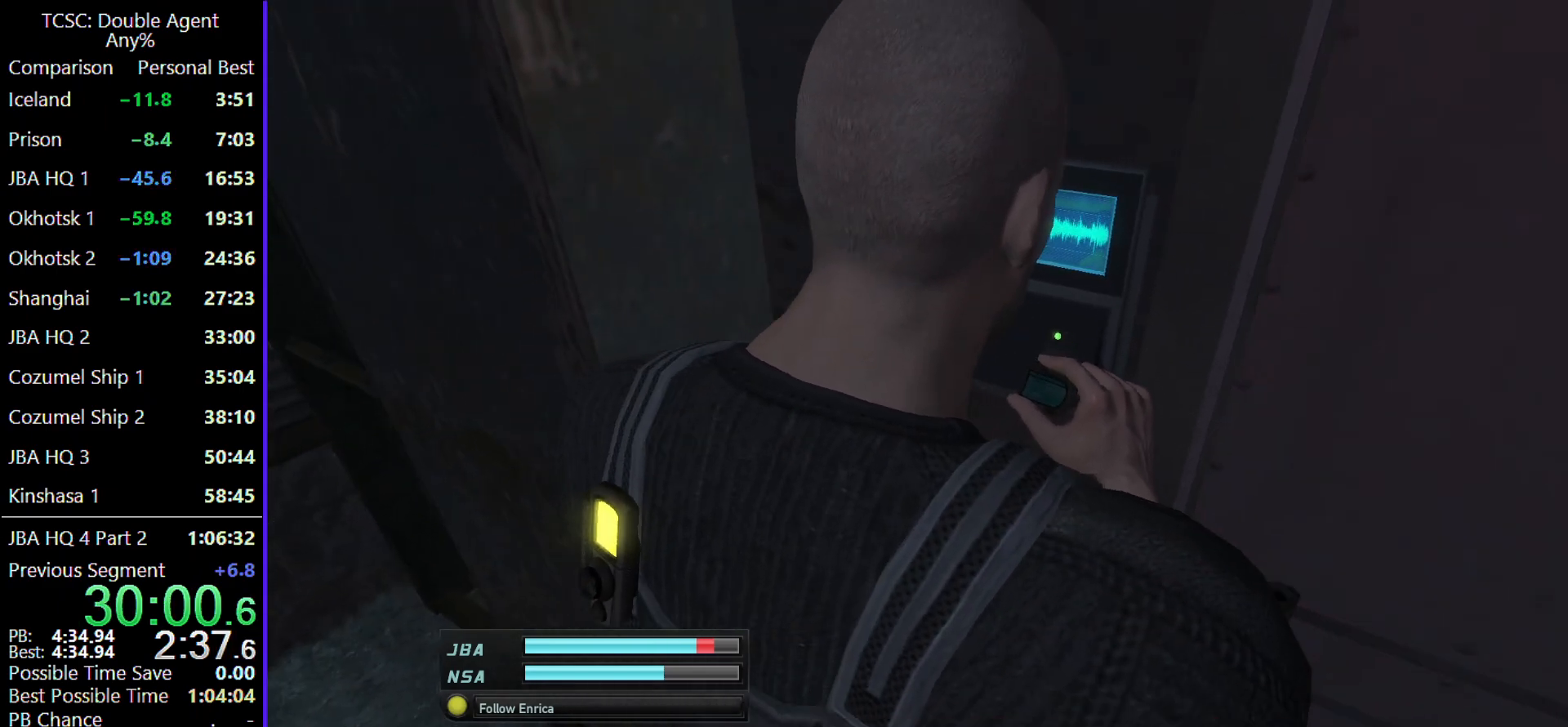
{"keys": [], "mouse": [], "events": []}
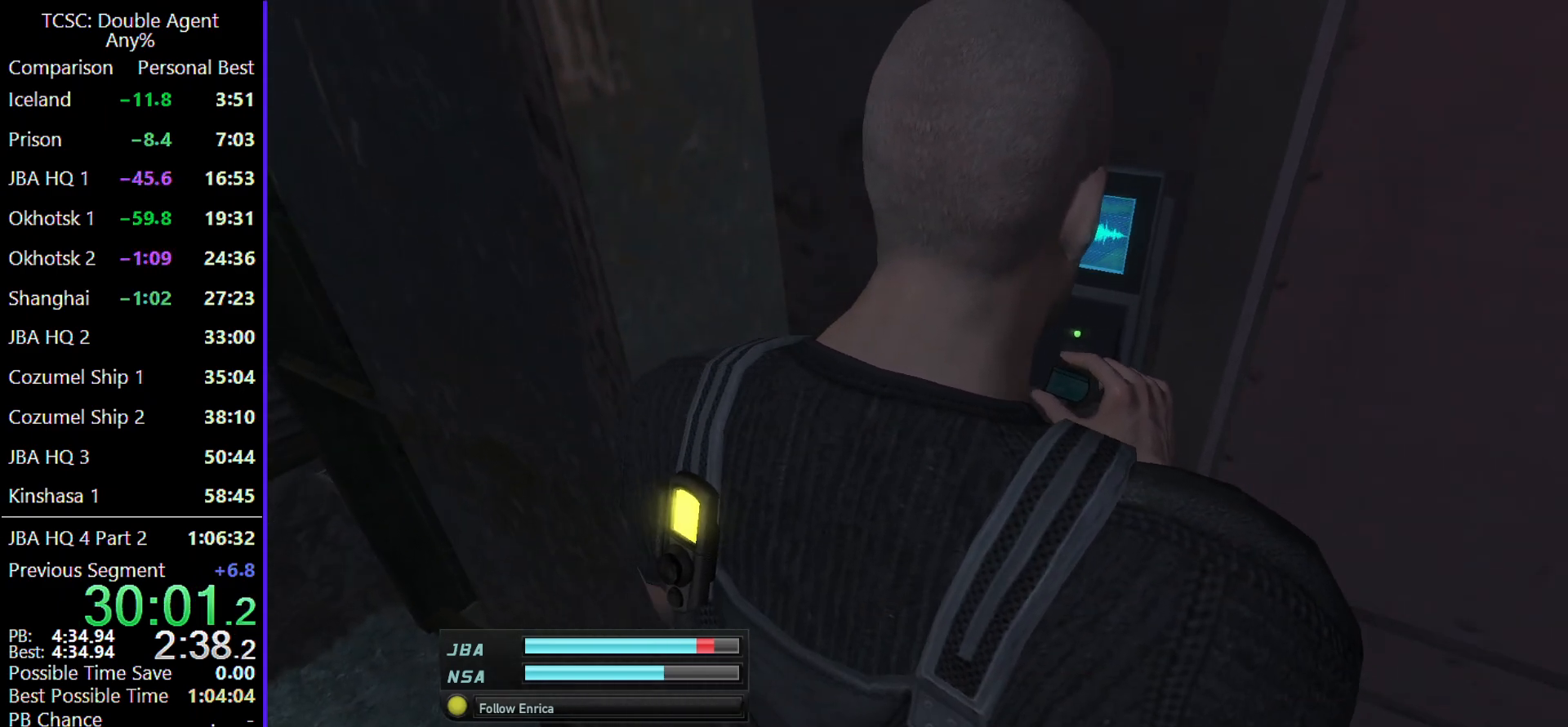
{"keys": [], "mouse": [], "events": []}
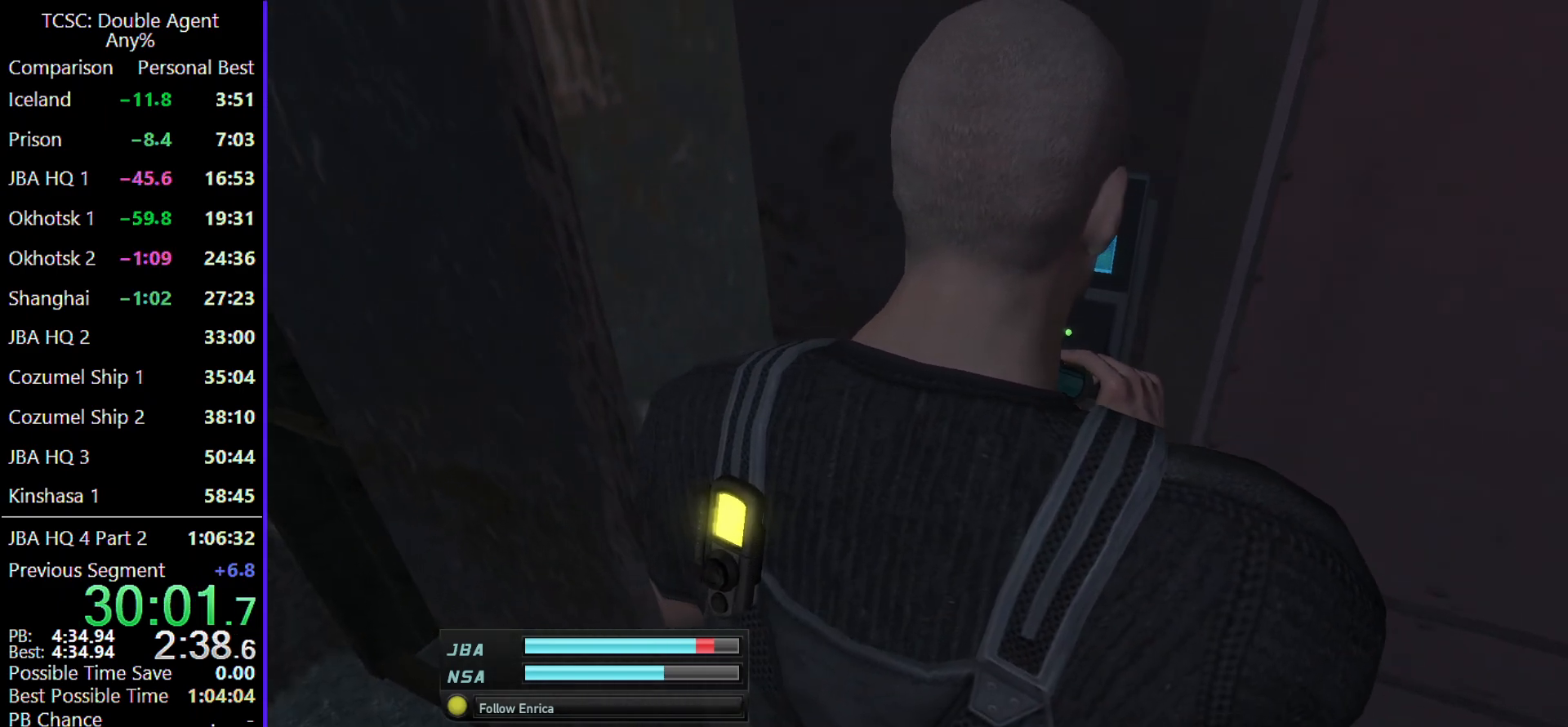
{"keys": [], "mouse": [], "events": []}
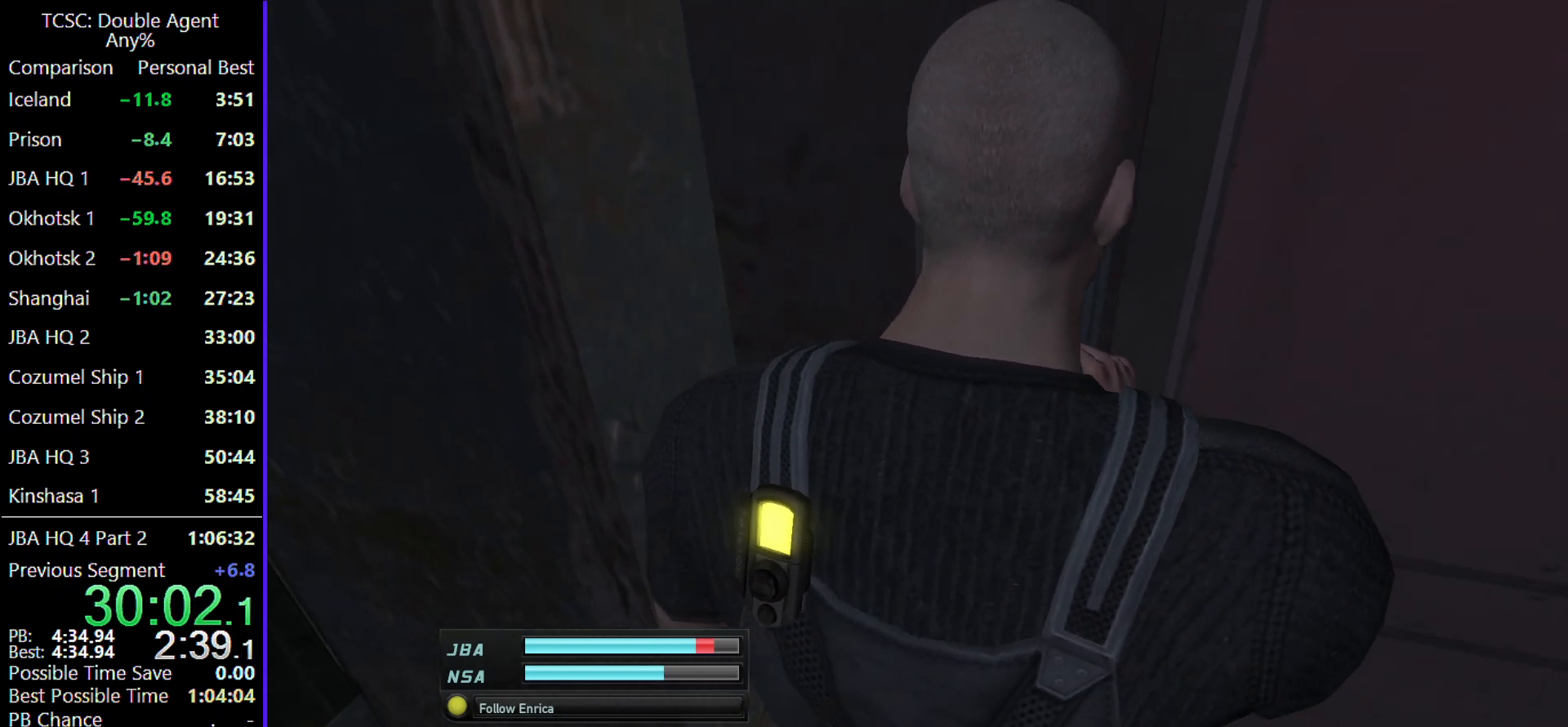
{"keys": [], "mouse": [], "events": []}
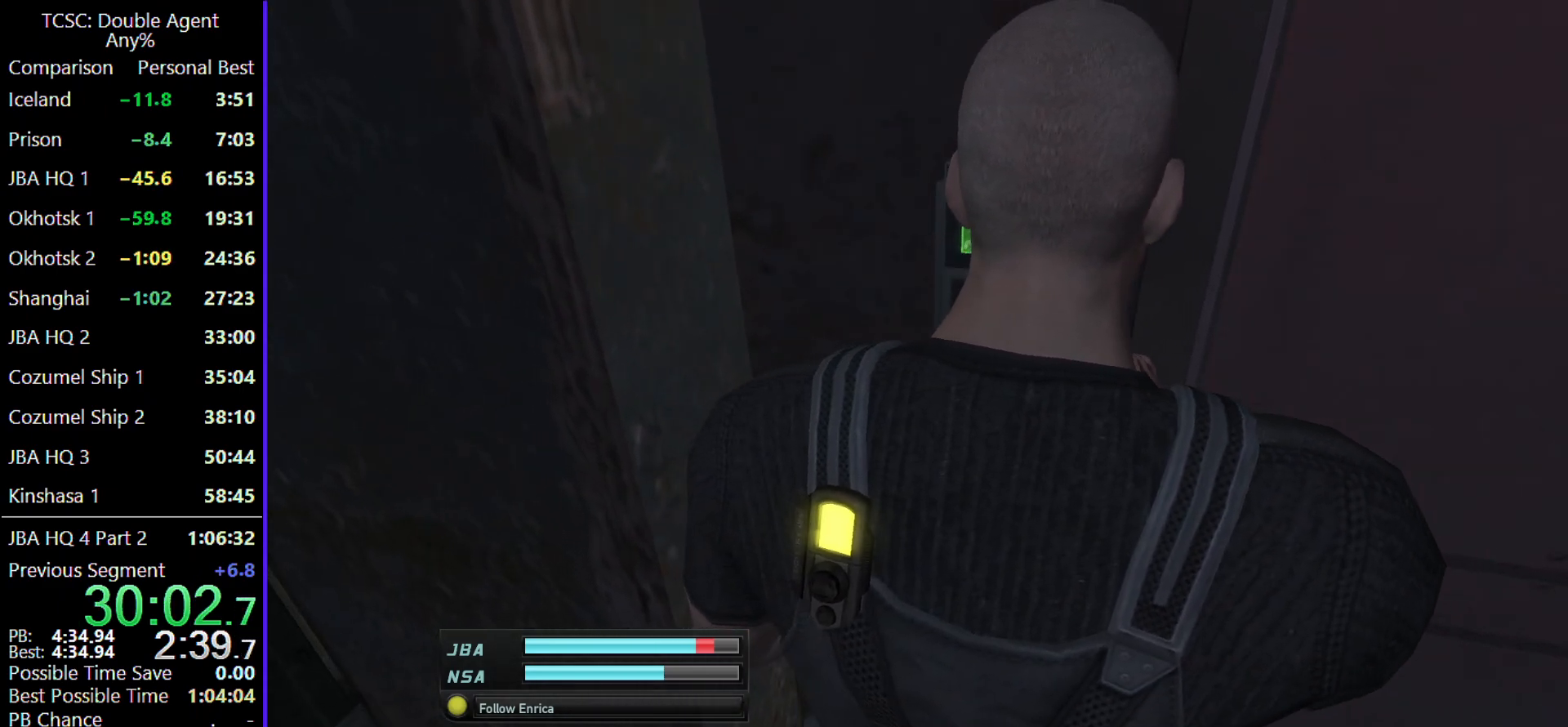
{"keys": [], "mouse": [], "events": []}
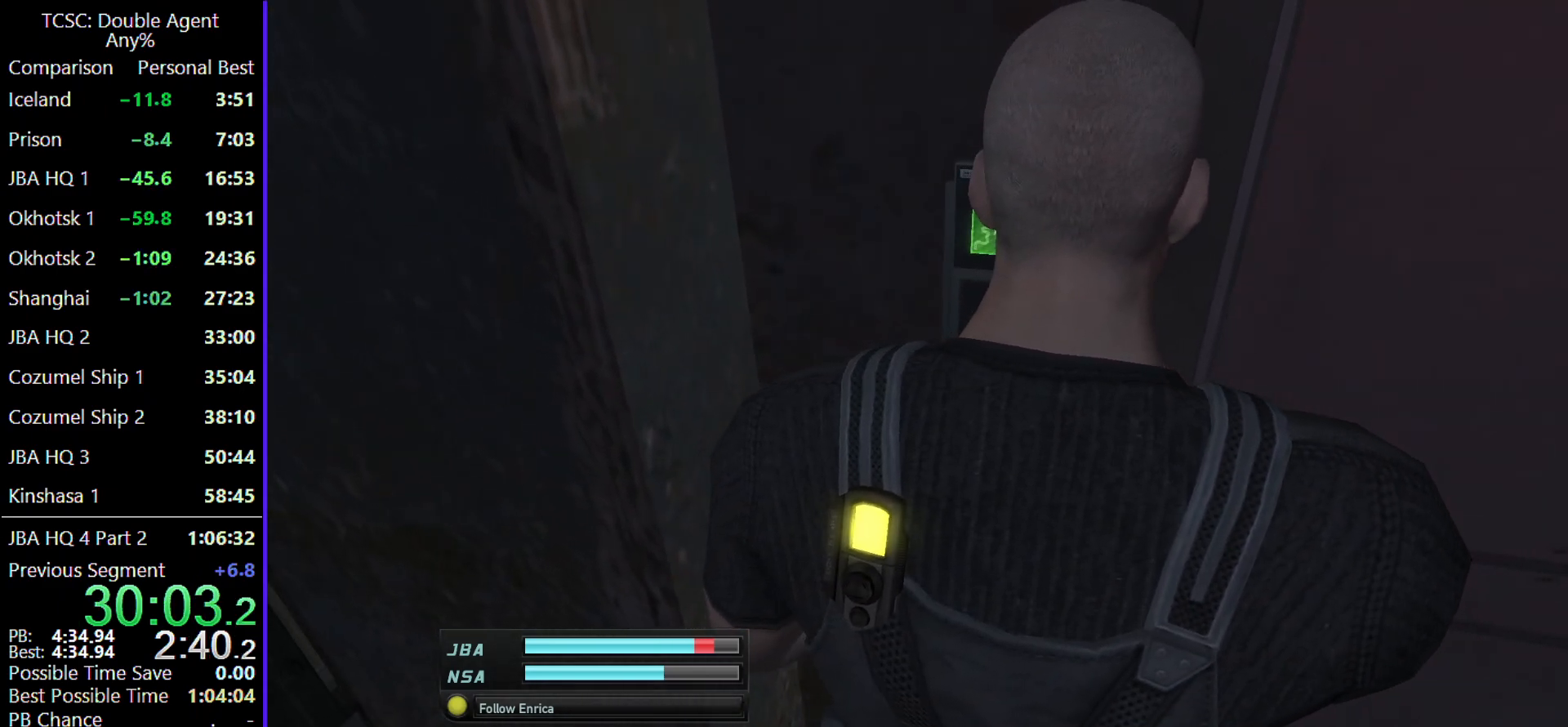
{"keys": ["d", "w"], "mouse": [], "events": [[333, "d", "down"], [367, "w", "down"]]}
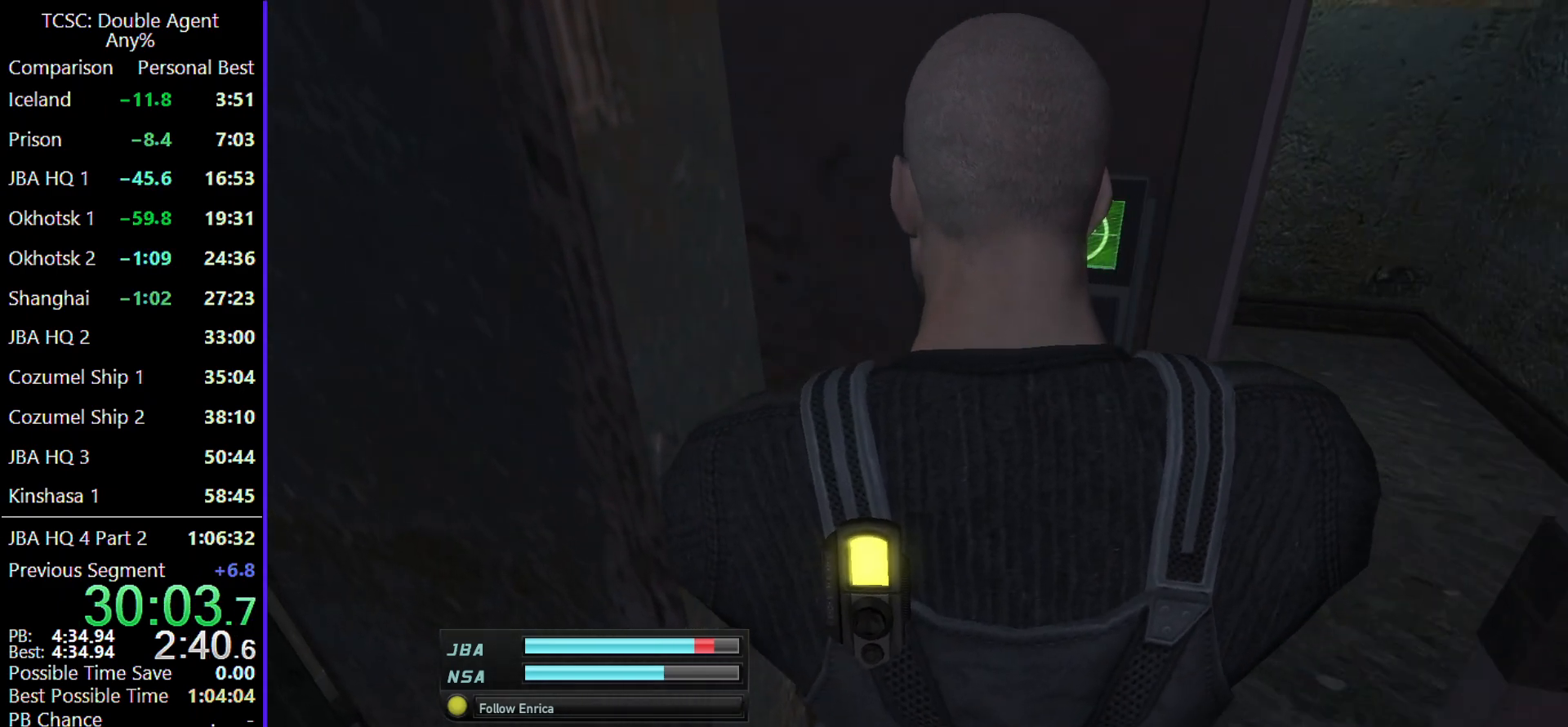
{"keys": ["d", "w"], "mouse": [], "events": []}
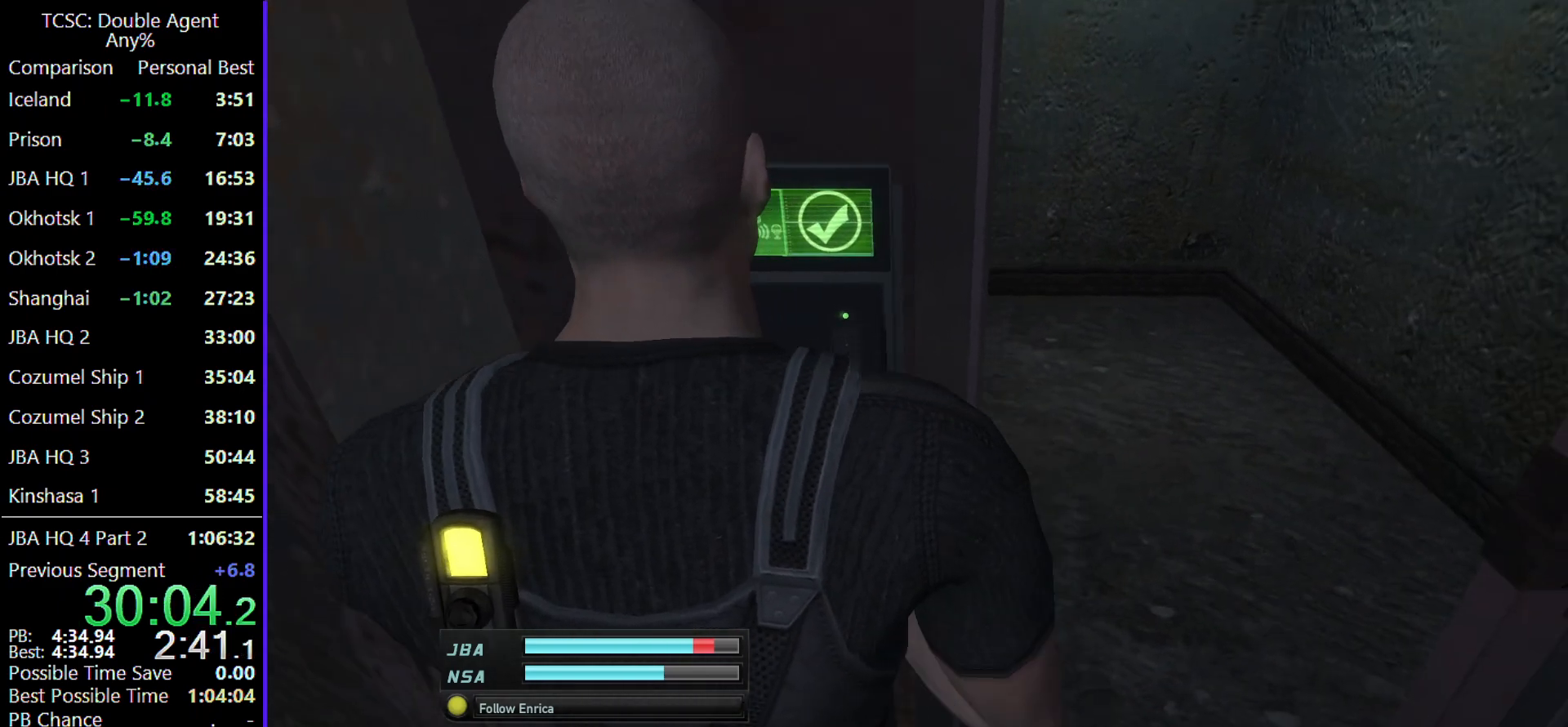
{"keys": ["d", "w"], "mouse": [], "events": []}
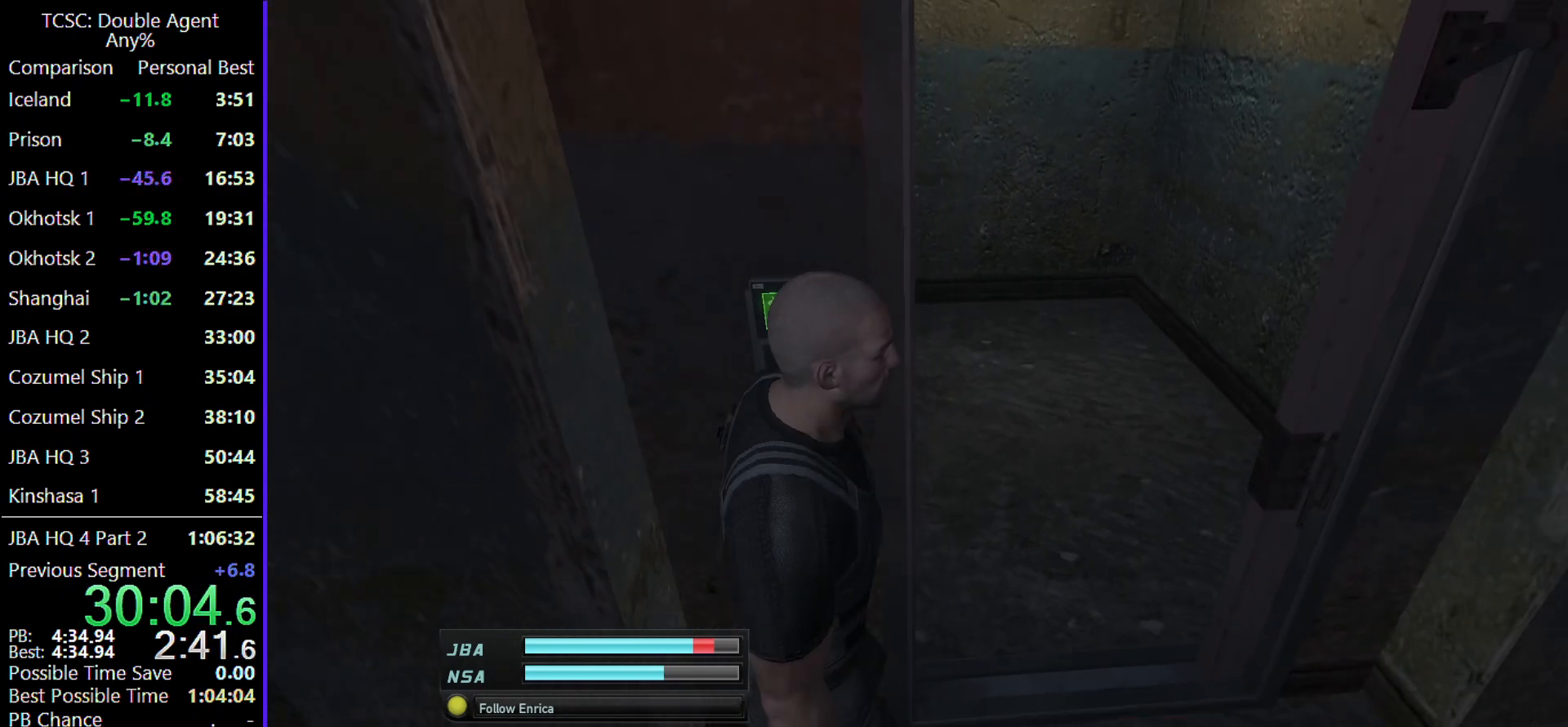
{"keys": ["w"], "mouse": [], "events": [[333, "d", "up"]]}
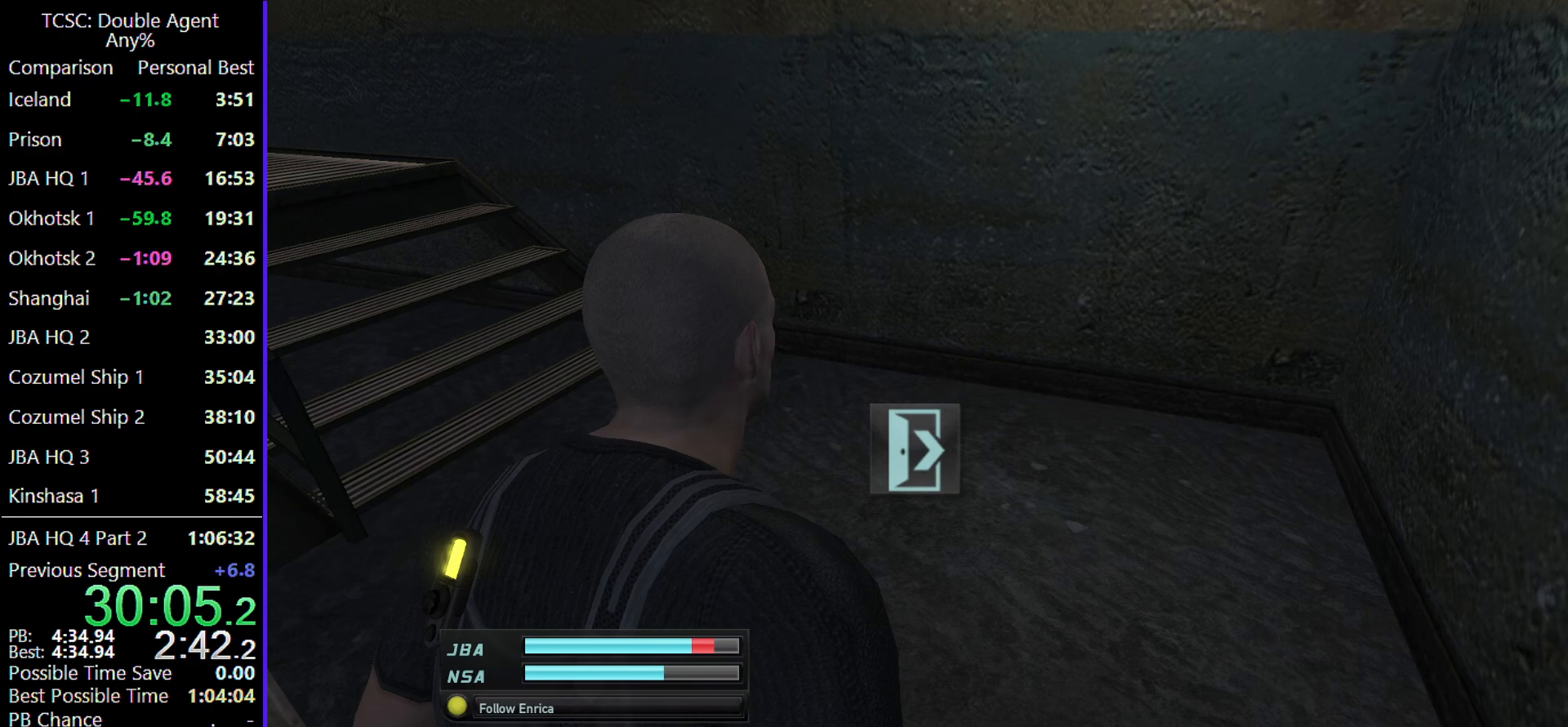
{"keys": ["w"], "mouse": [], "events": []}
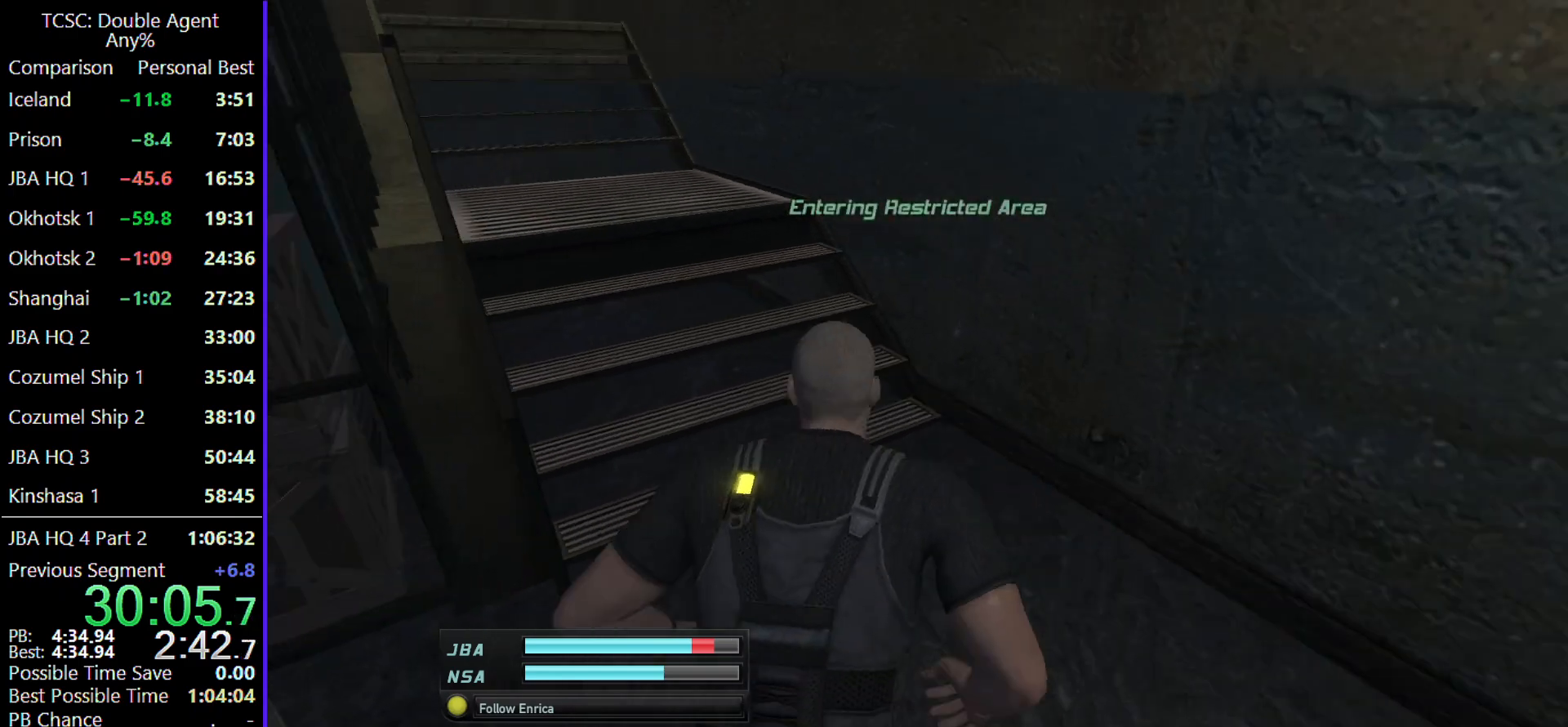
{"keys": ["w"], "mouse": [], "events": [[367, "shift", "down"], [500, "shift", "up"]]}
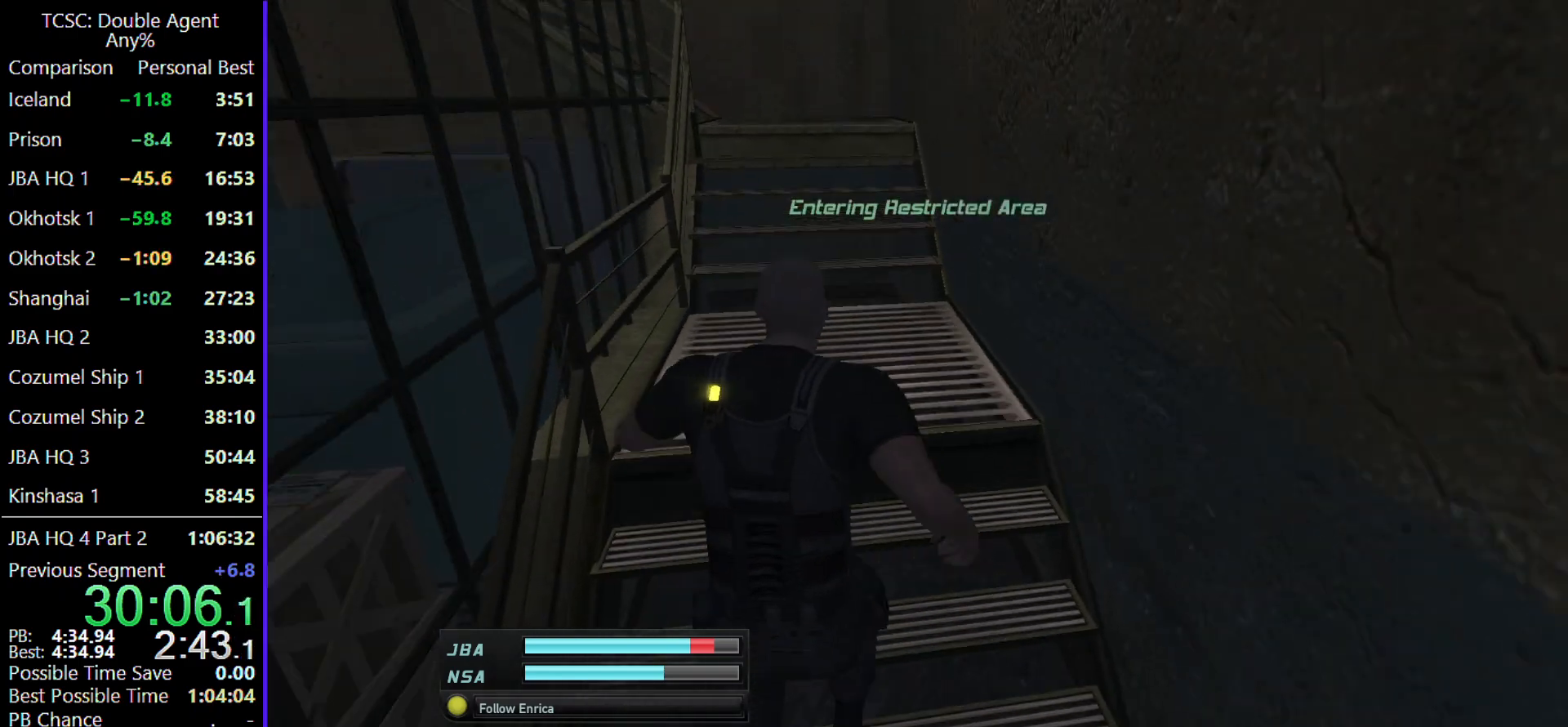
{"keys": ["w"], "mouse": [], "events": []}
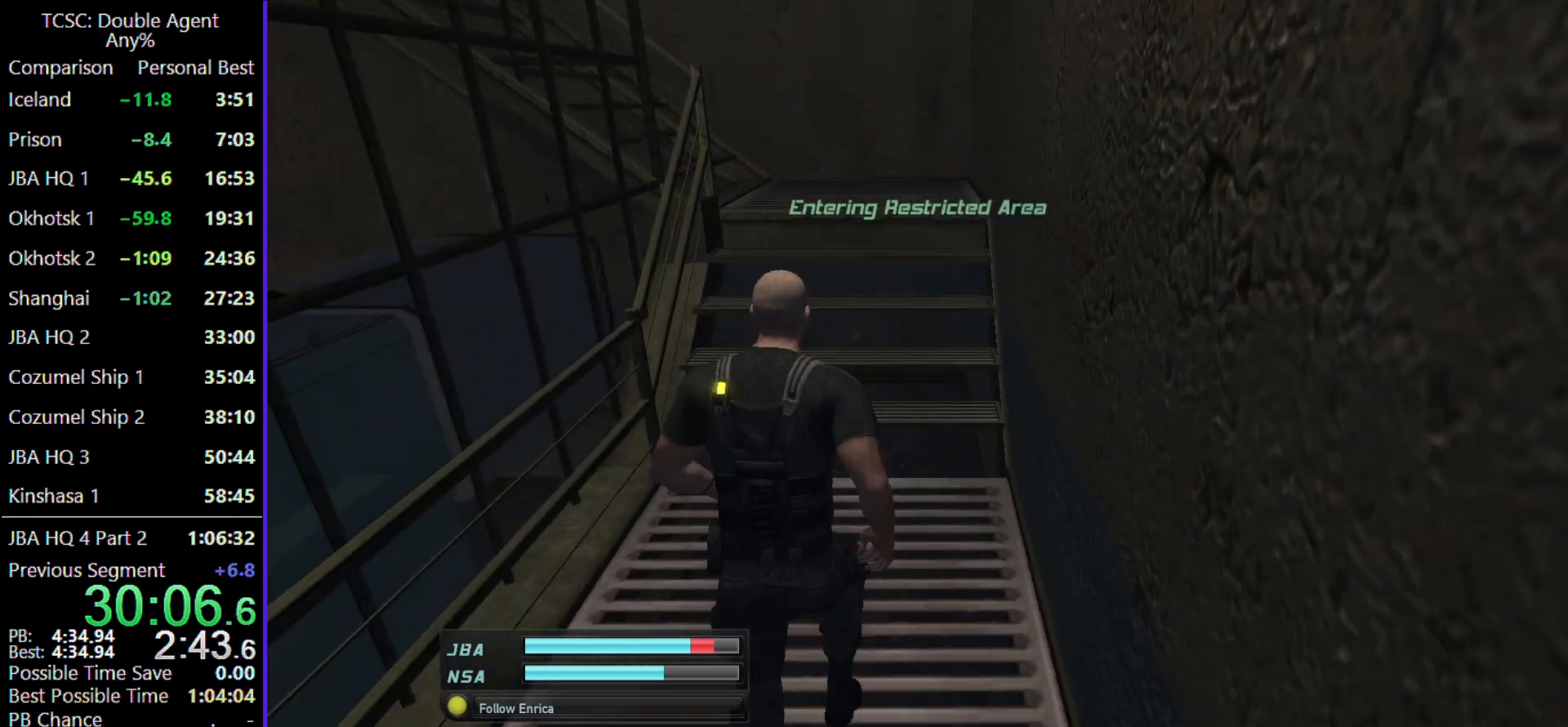
{"keys": ["w"], "mouse": [], "events": [[200, "shift", "down"], [400, "shift", "up"]]}